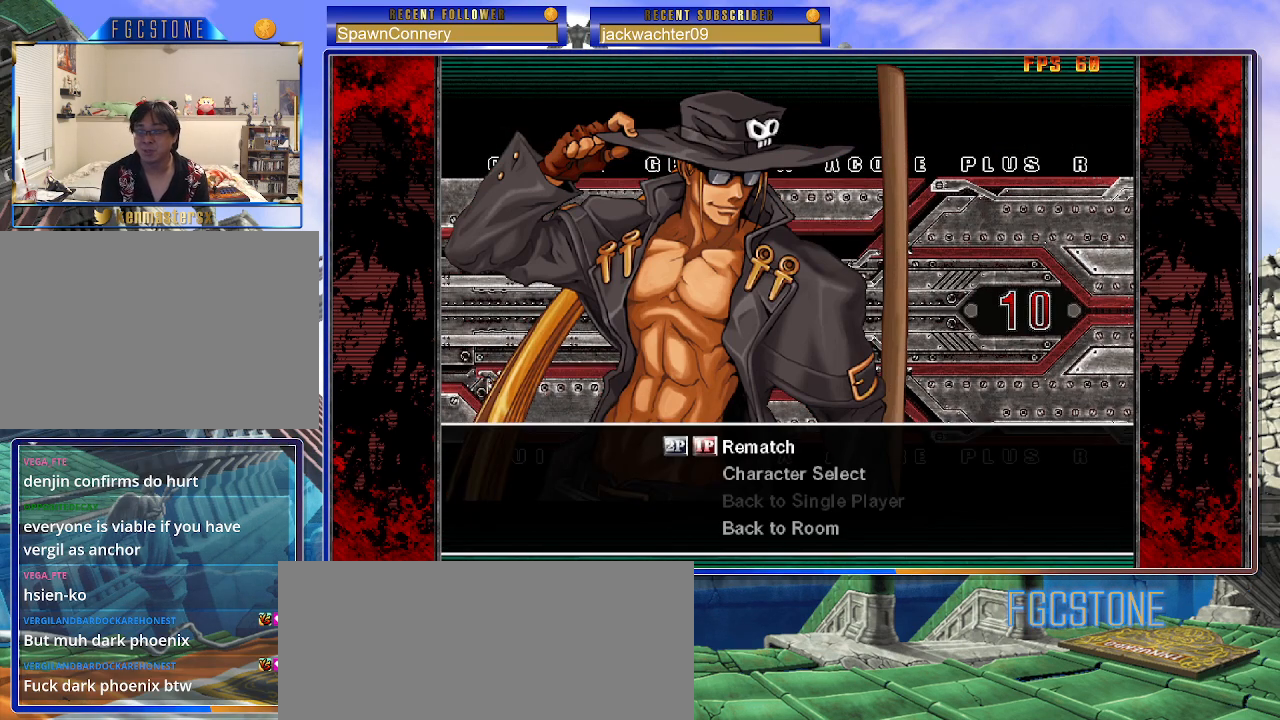
Gameplay with a controller (arcade stick); each line is a JSON object with the inputs held at the frame after it. "events" lists button and stick changes between this image and that frame as [ms after this image, input, new state], when the widget could be followed in between. Not read: L3 R3.
{"buttons": ["P"], "left_stick": "center", "events": [[467, "P", "down"]]}
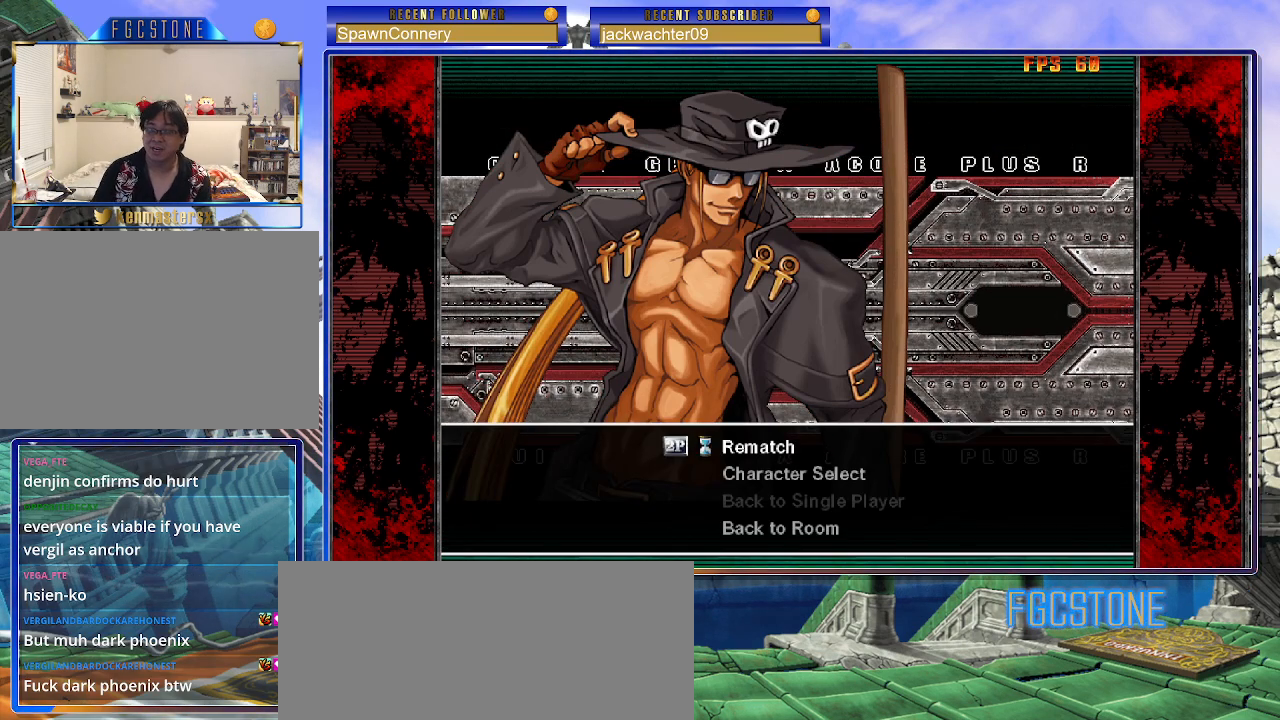
{"buttons": [], "left_stick": "center", "events": [[100, "P", "up"]]}
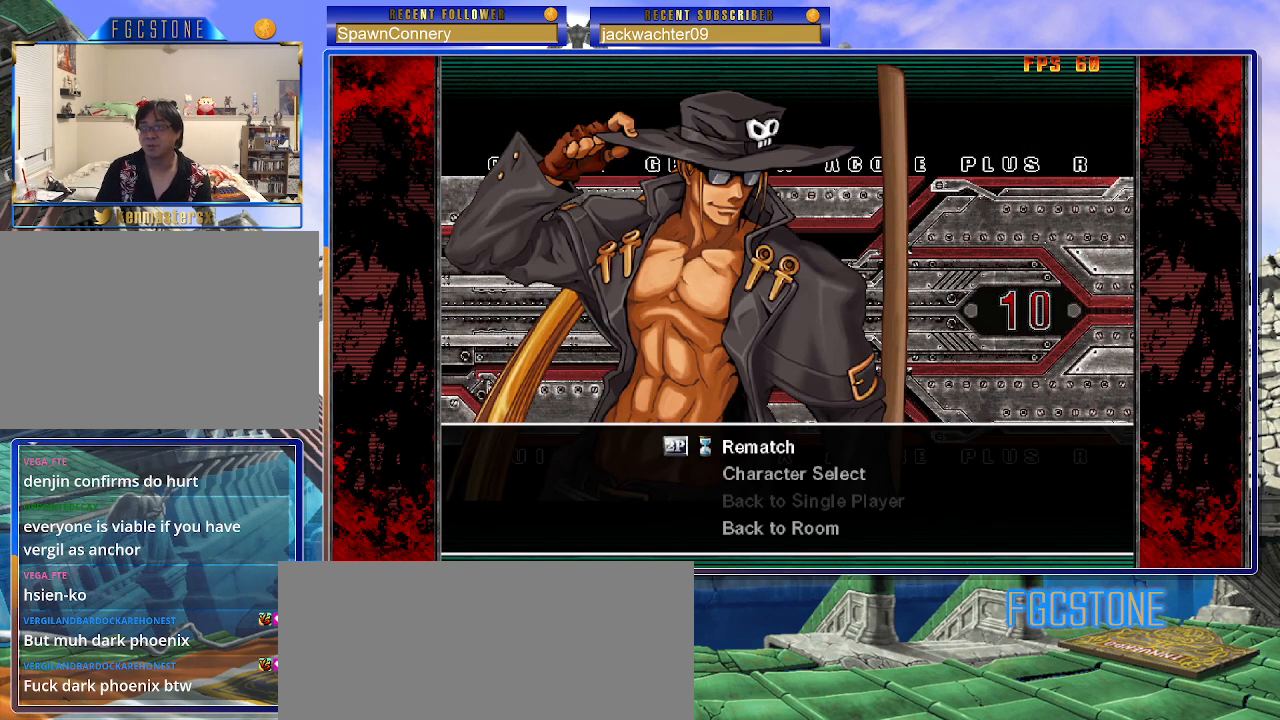
{"buttons": [], "left_stick": "center", "events": []}
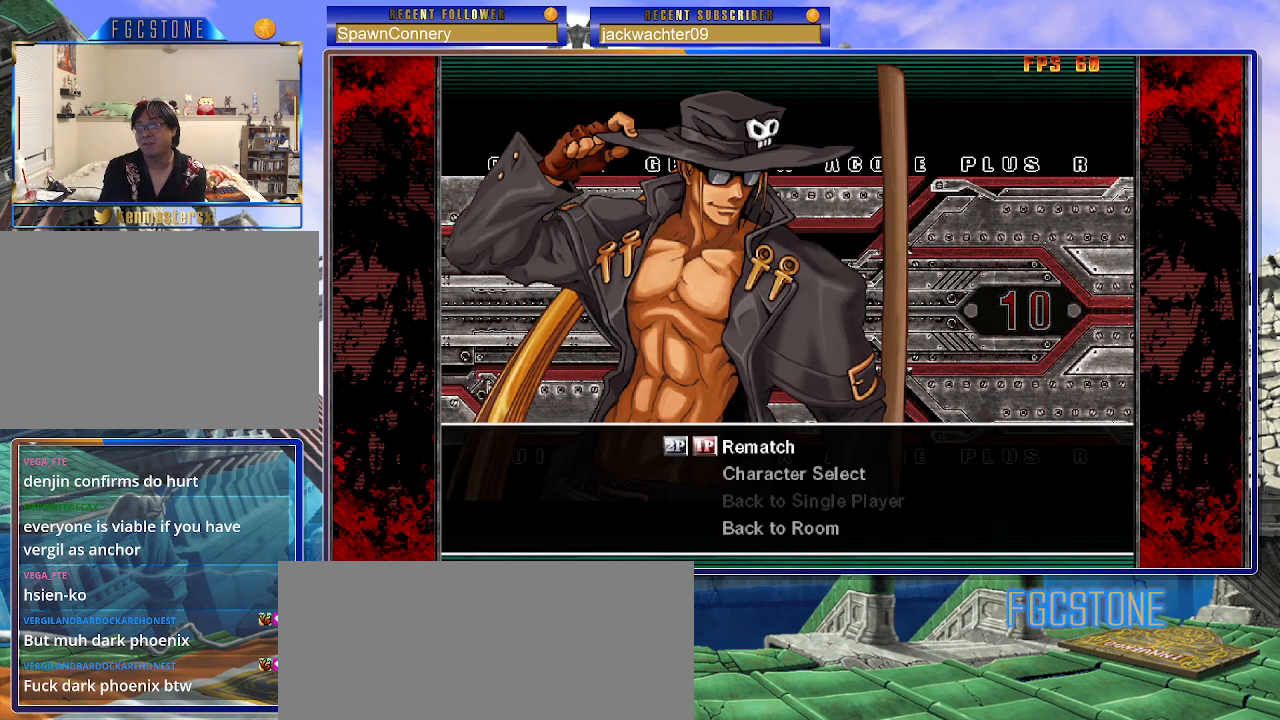
{"buttons": [], "left_stick": "center", "events": []}
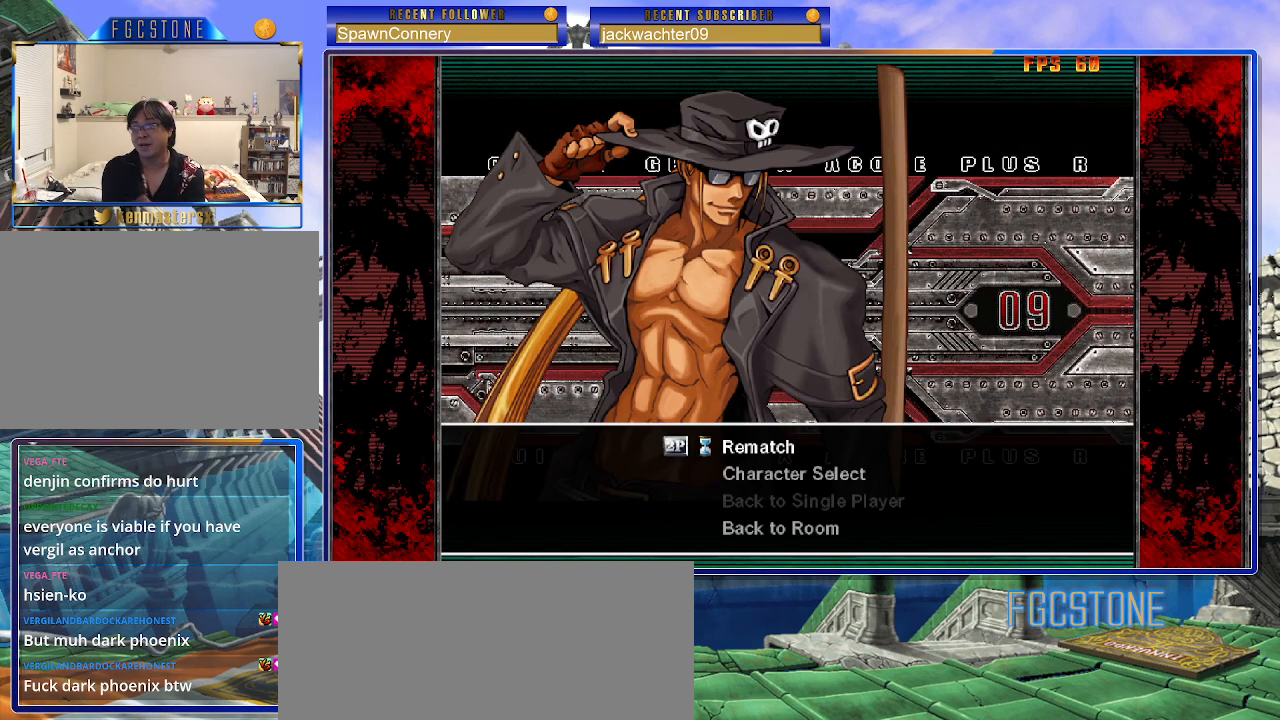
{"buttons": [], "left_stick": "center", "events": []}
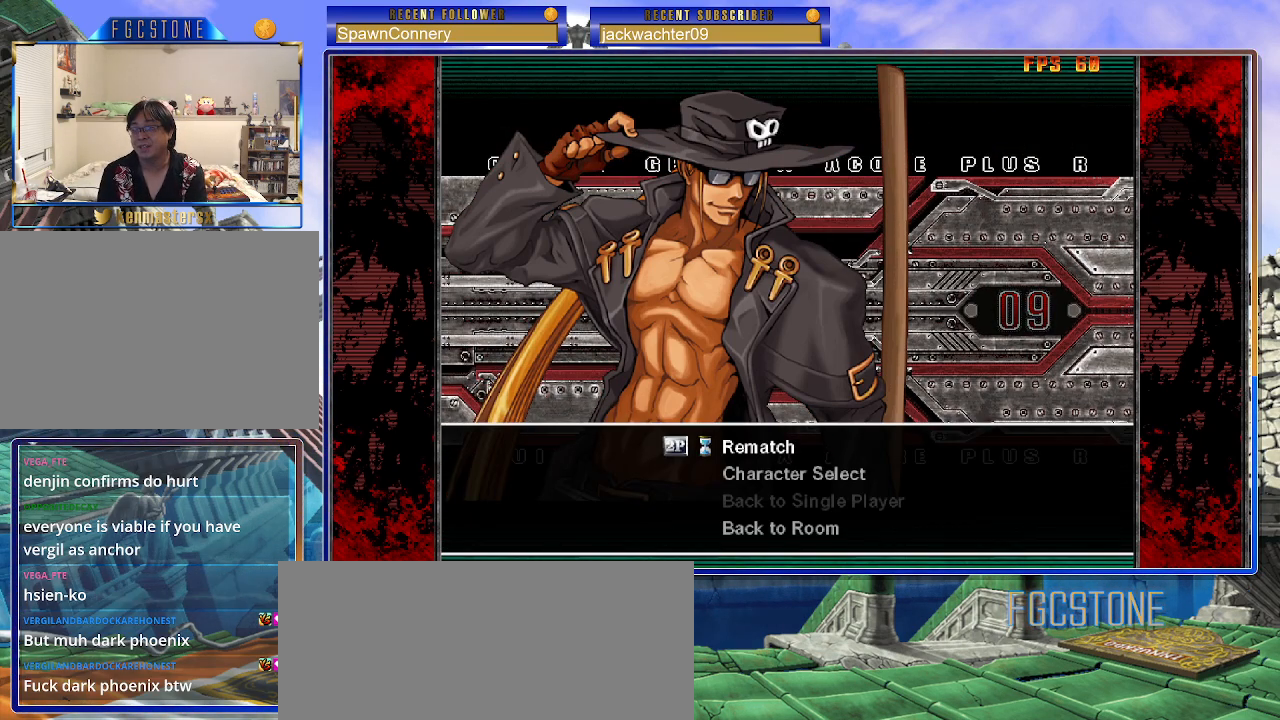
{"buttons": [], "left_stick": "center", "events": []}
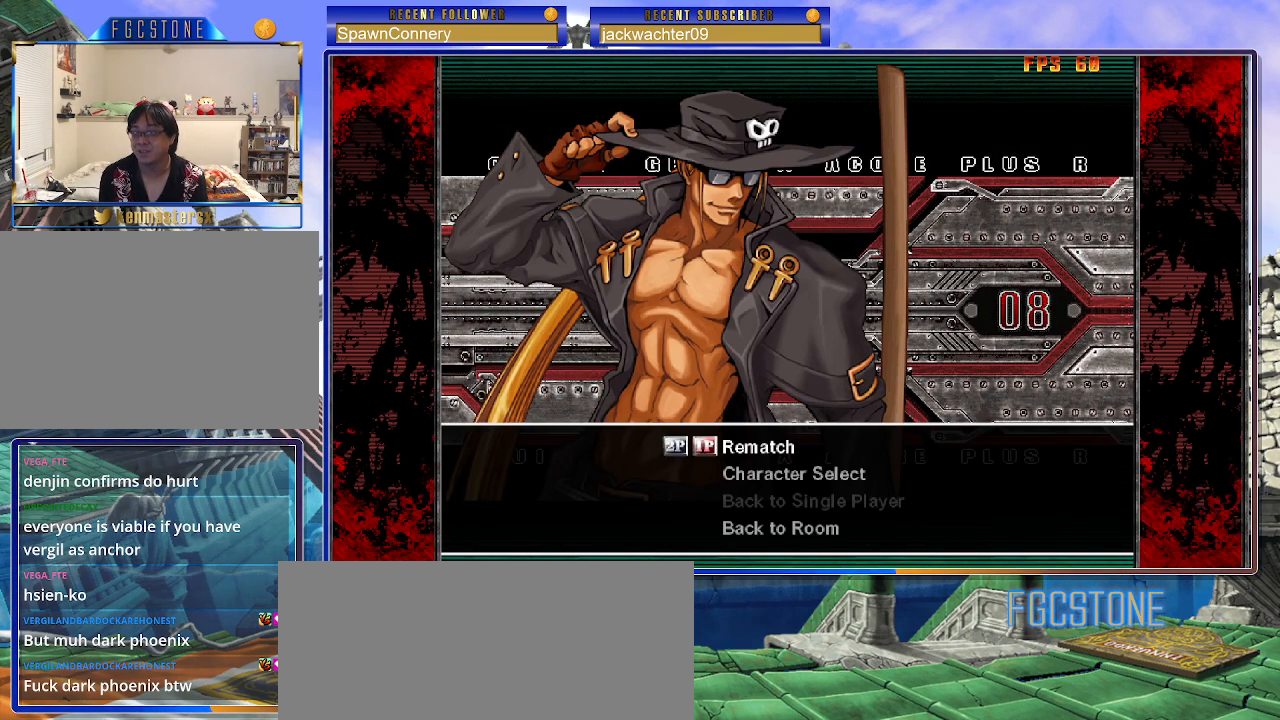
{"buttons": [], "left_stick": "center", "events": []}